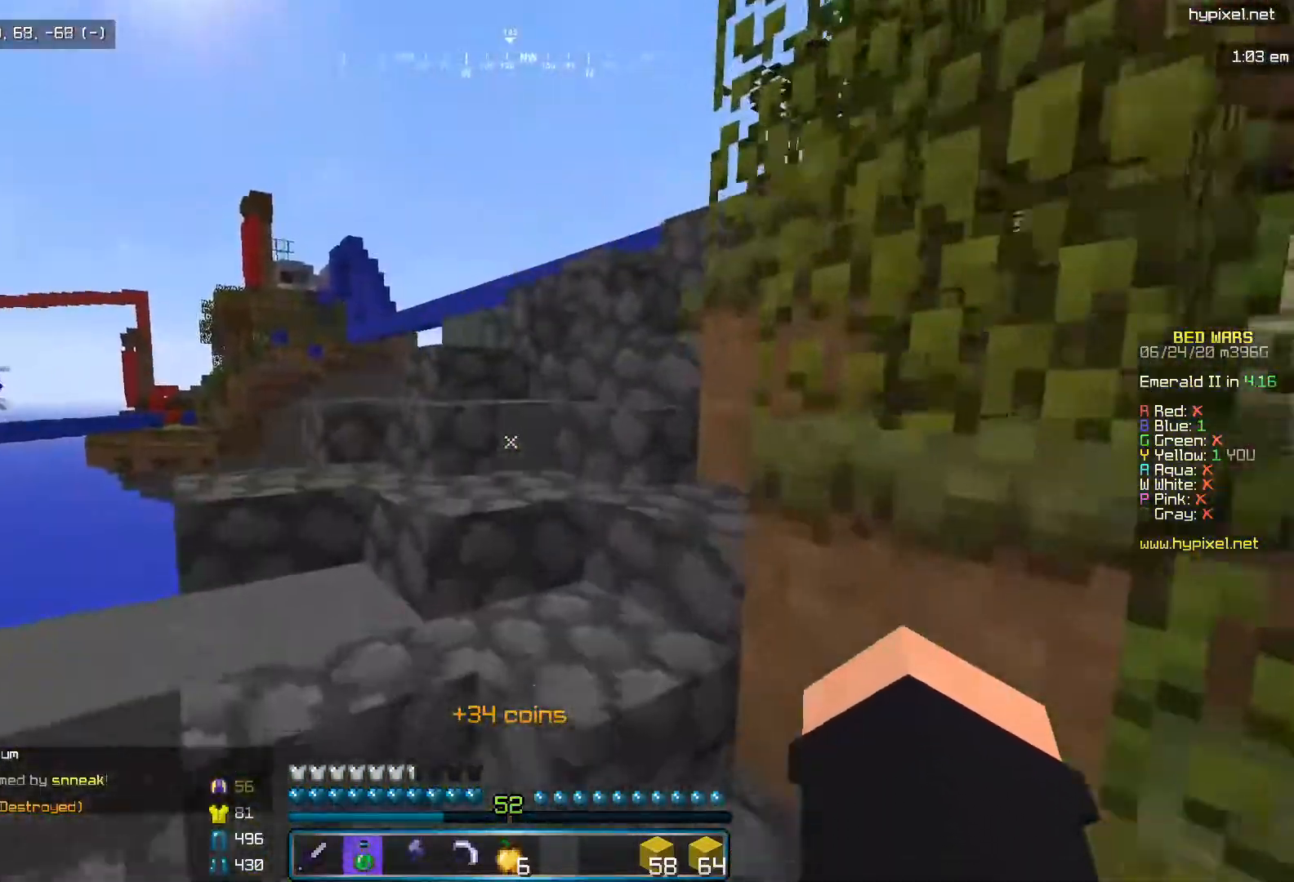
Gameplay with keyboard and mouse; each line is a JSON object with the keys and mouse buttons held at the frame after it. "events" lists presses ("down") and releases ("up") of "i", "j", "k", "l", "mouse_left" and "mouse_right" between this image and that frame as [ms after this image, input, new state], when the widget could be followed in between. "mouse_left", "mouse_right" = the "left", "right" buttons of the "mouse" list. No other keys are recorded. Fast repeated clicks can show as one long hold. Mouse movement is not recorded.
{"keys": ["l"], "mouse": [], "events": [[367, "l", "down"], [483, "i", "up"]]}
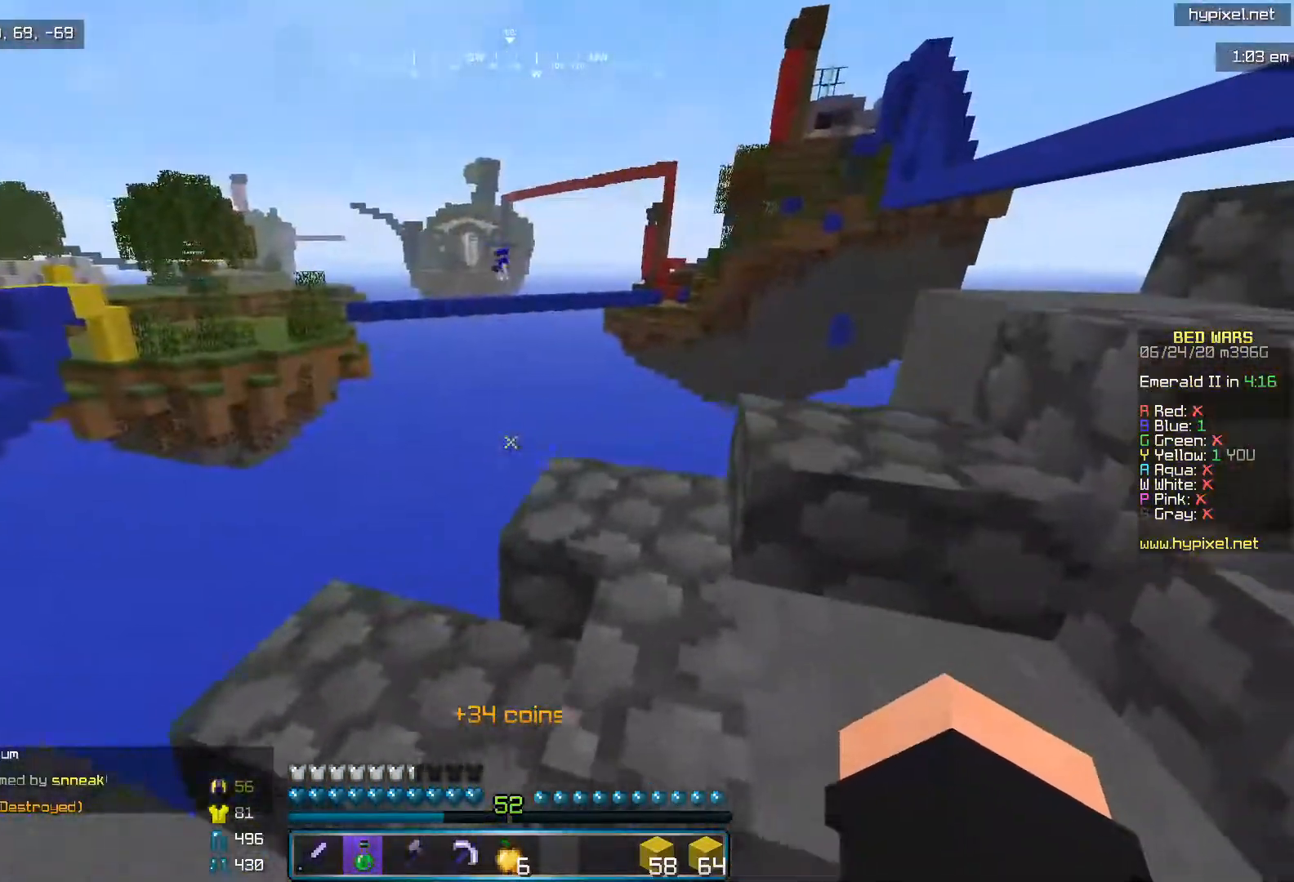
{"keys": [], "mouse": [], "events": [[50, "l", "up"]]}
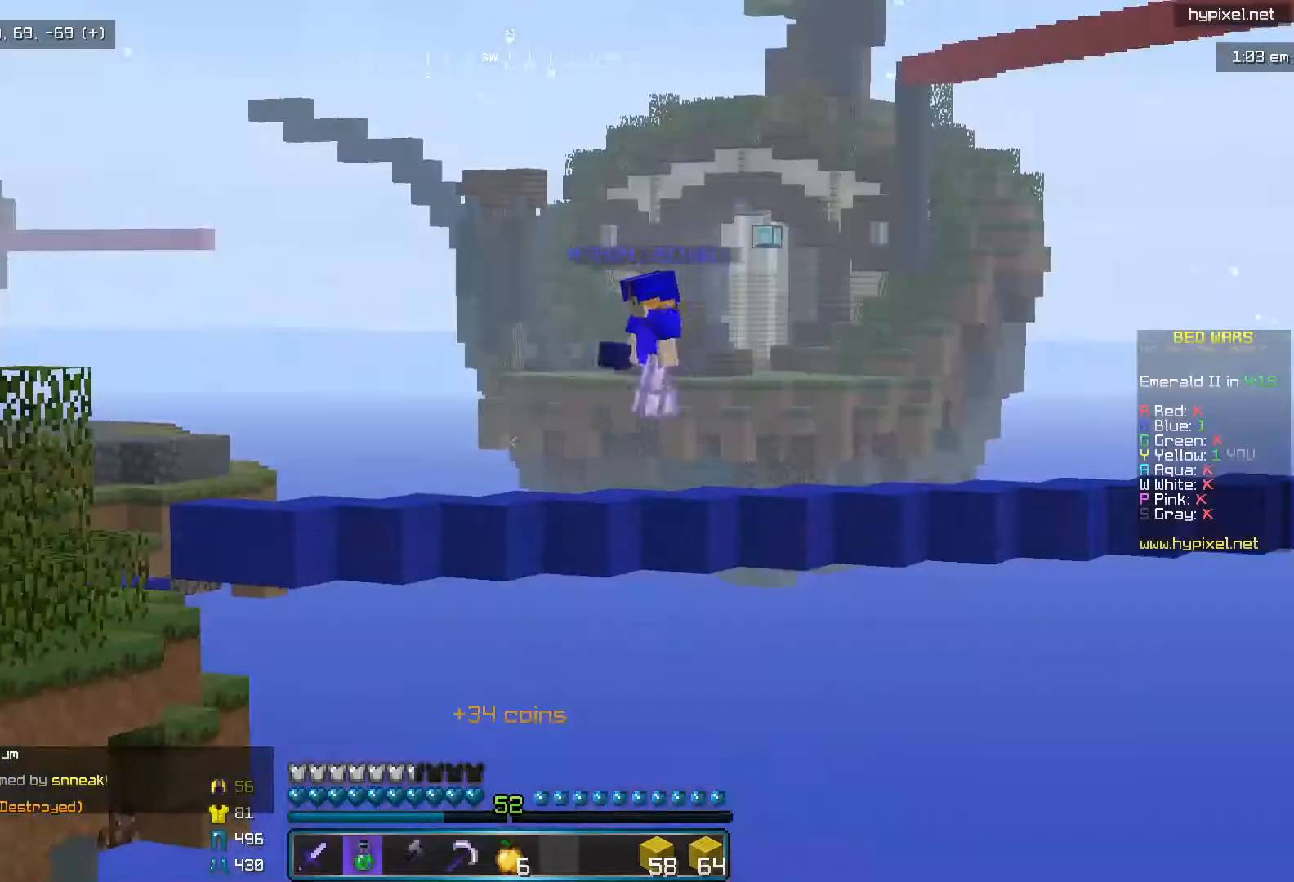
{"keys": [], "mouse": [], "events": []}
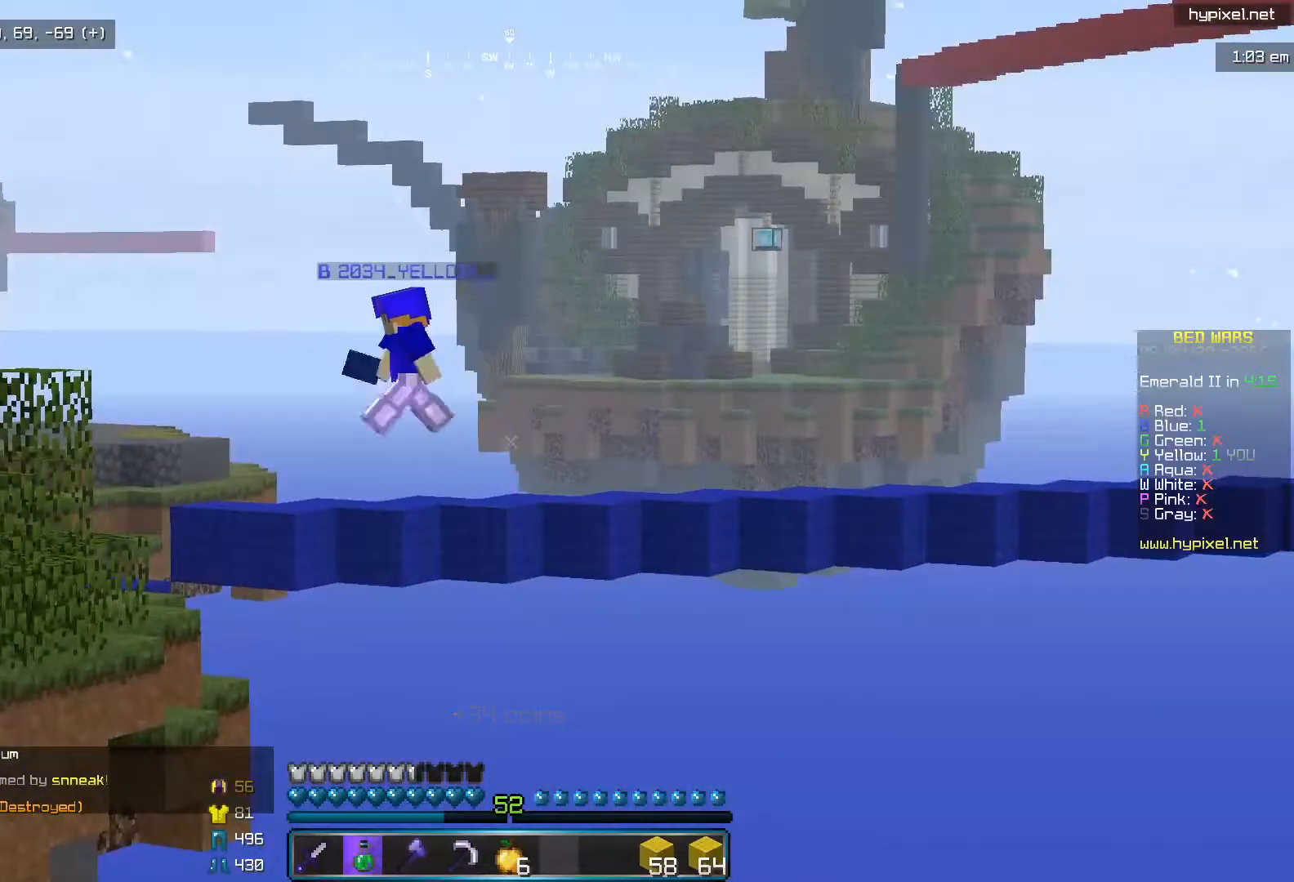
{"keys": [], "mouse": [], "events": []}
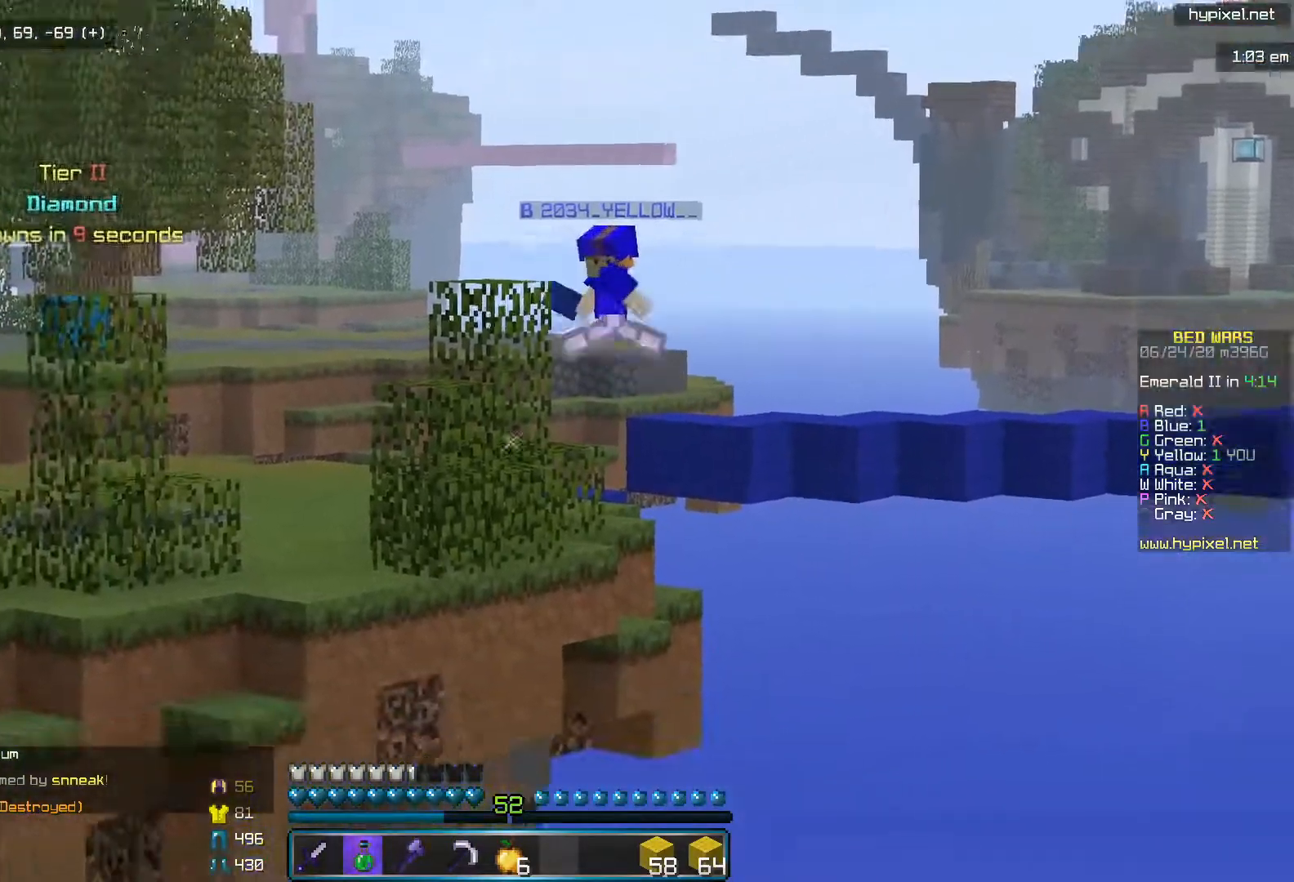
{"keys": [], "mouse": [], "events": []}
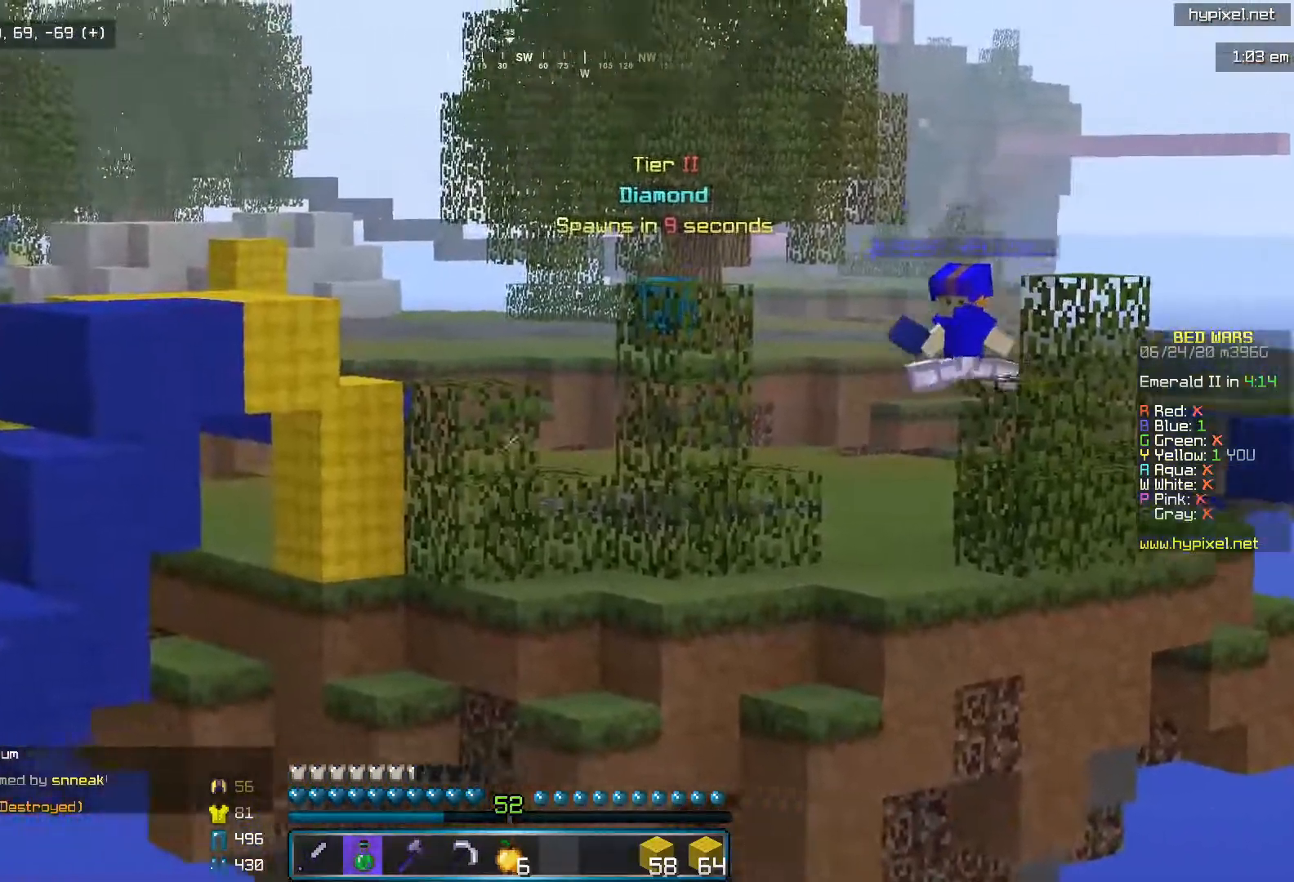
{"keys": [], "mouse": [], "events": []}
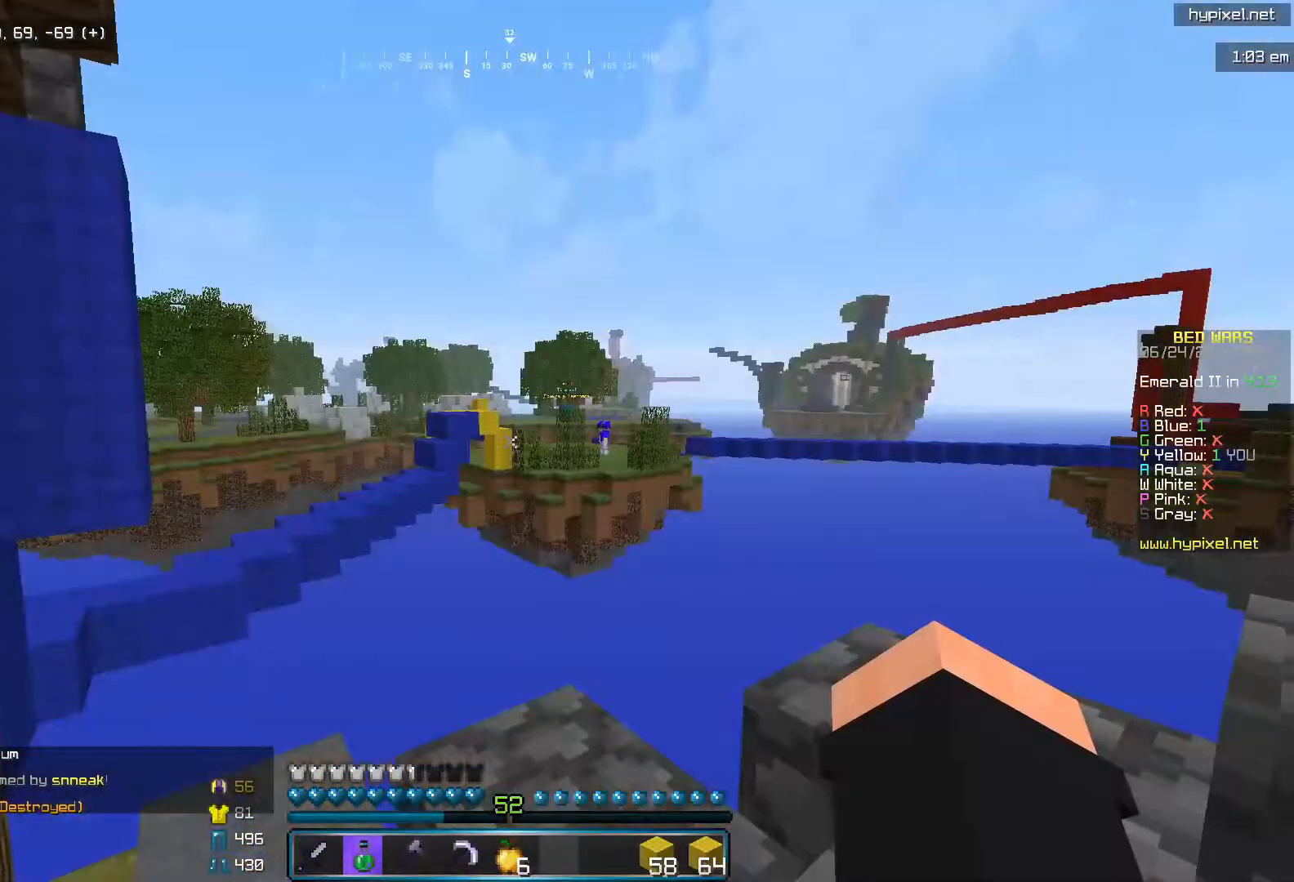
{"keys": [], "mouse": [], "events": []}
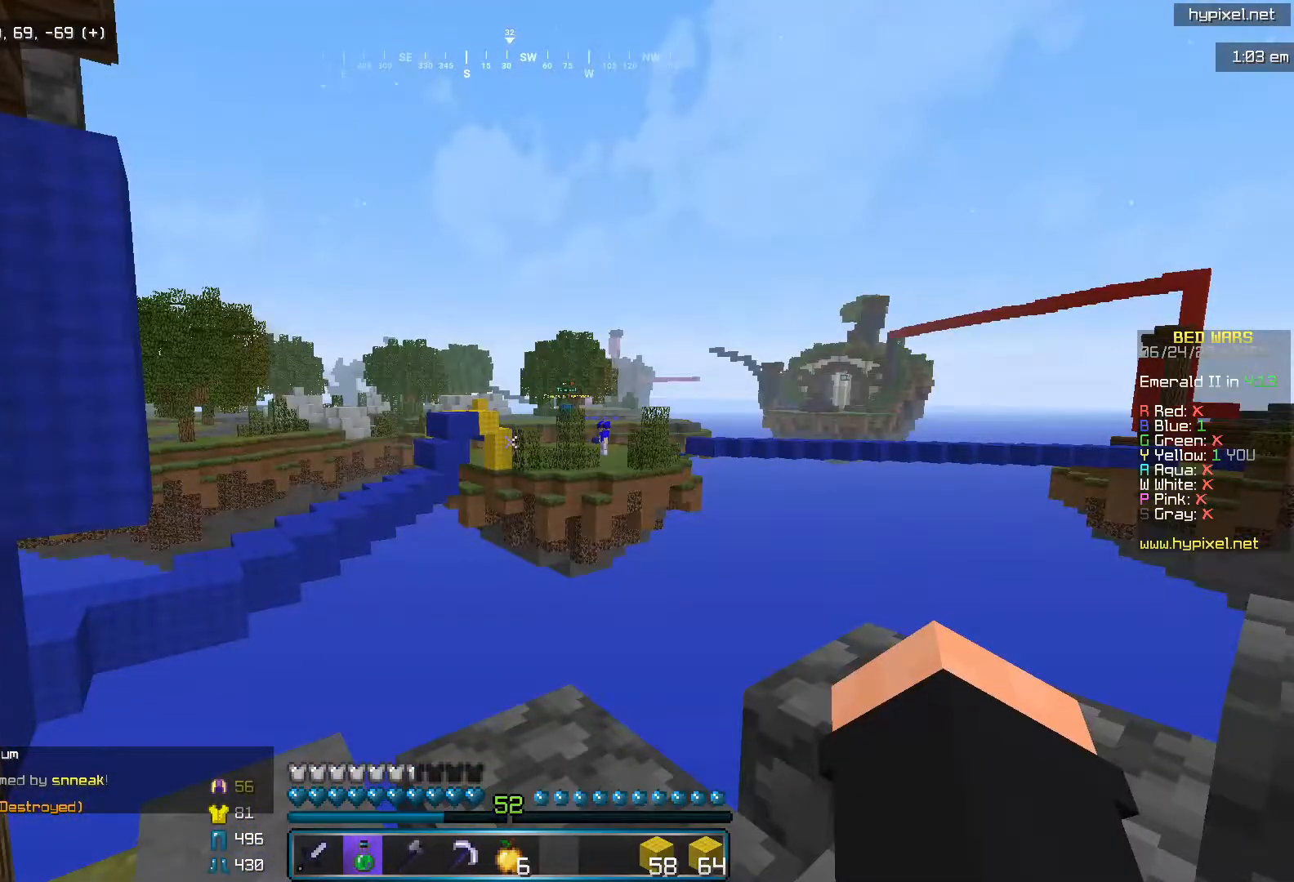
{"keys": [], "mouse": [], "events": []}
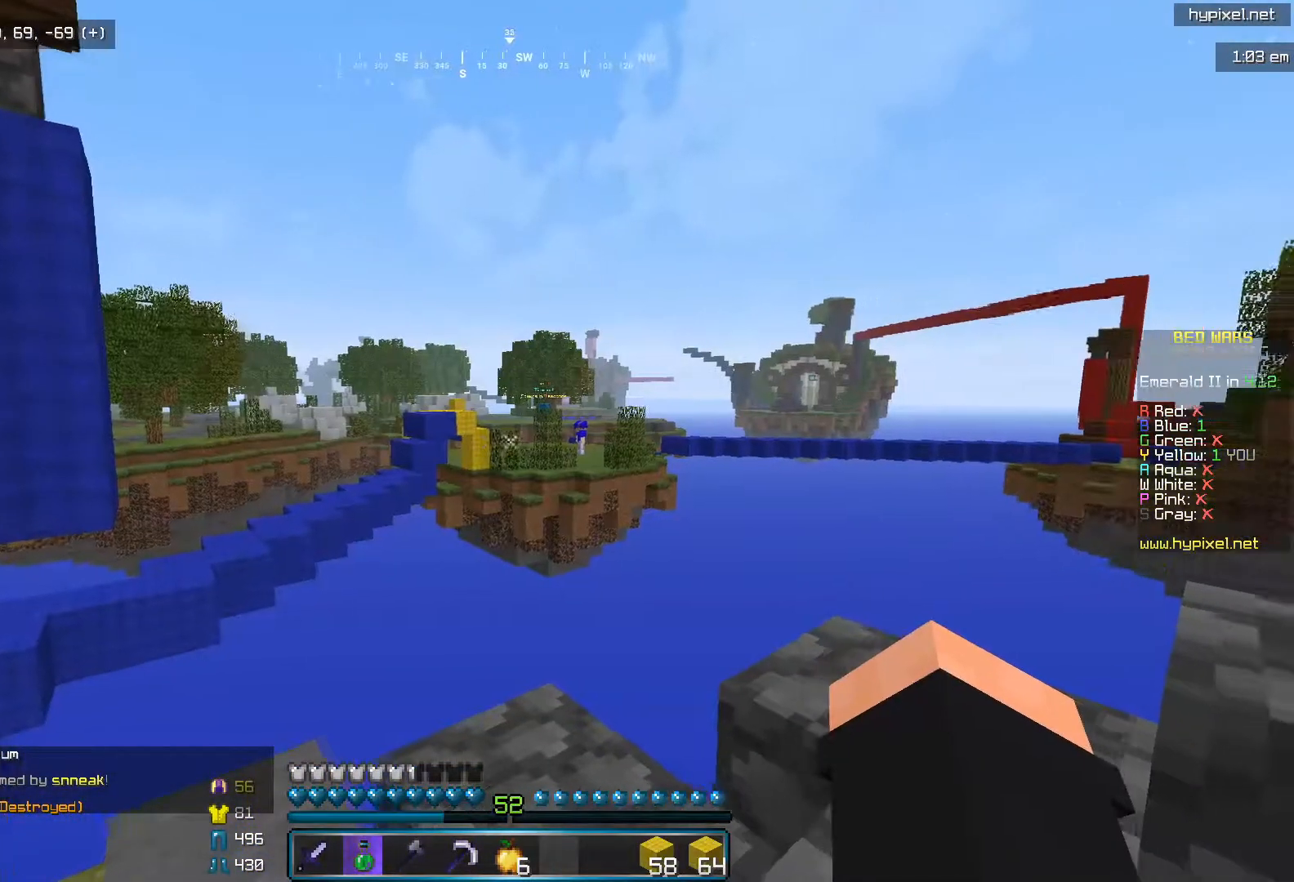
{"keys": [], "mouse": [], "events": []}
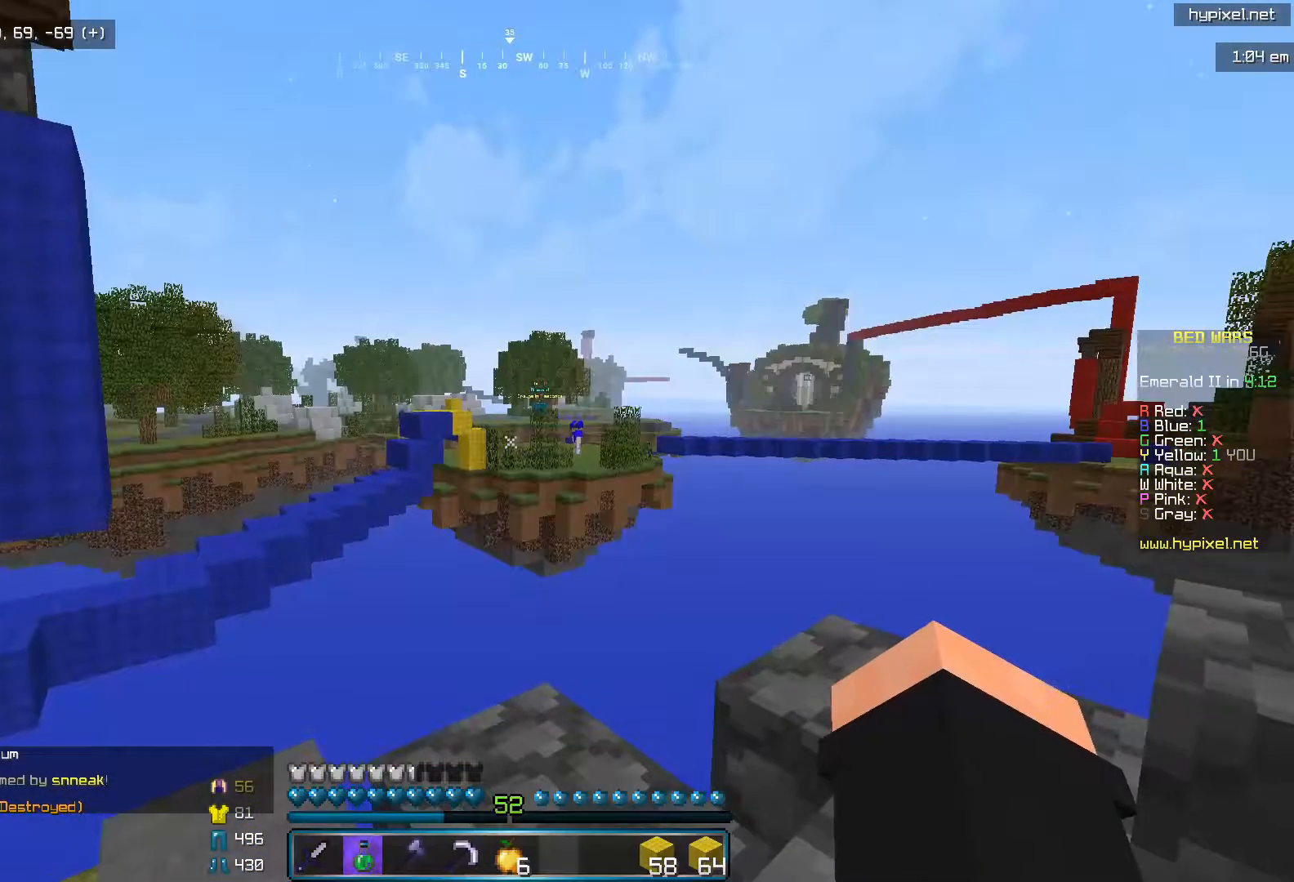
{"keys": [], "mouse": ["left"], "events": [[467, "mouse_left", "down"]]}
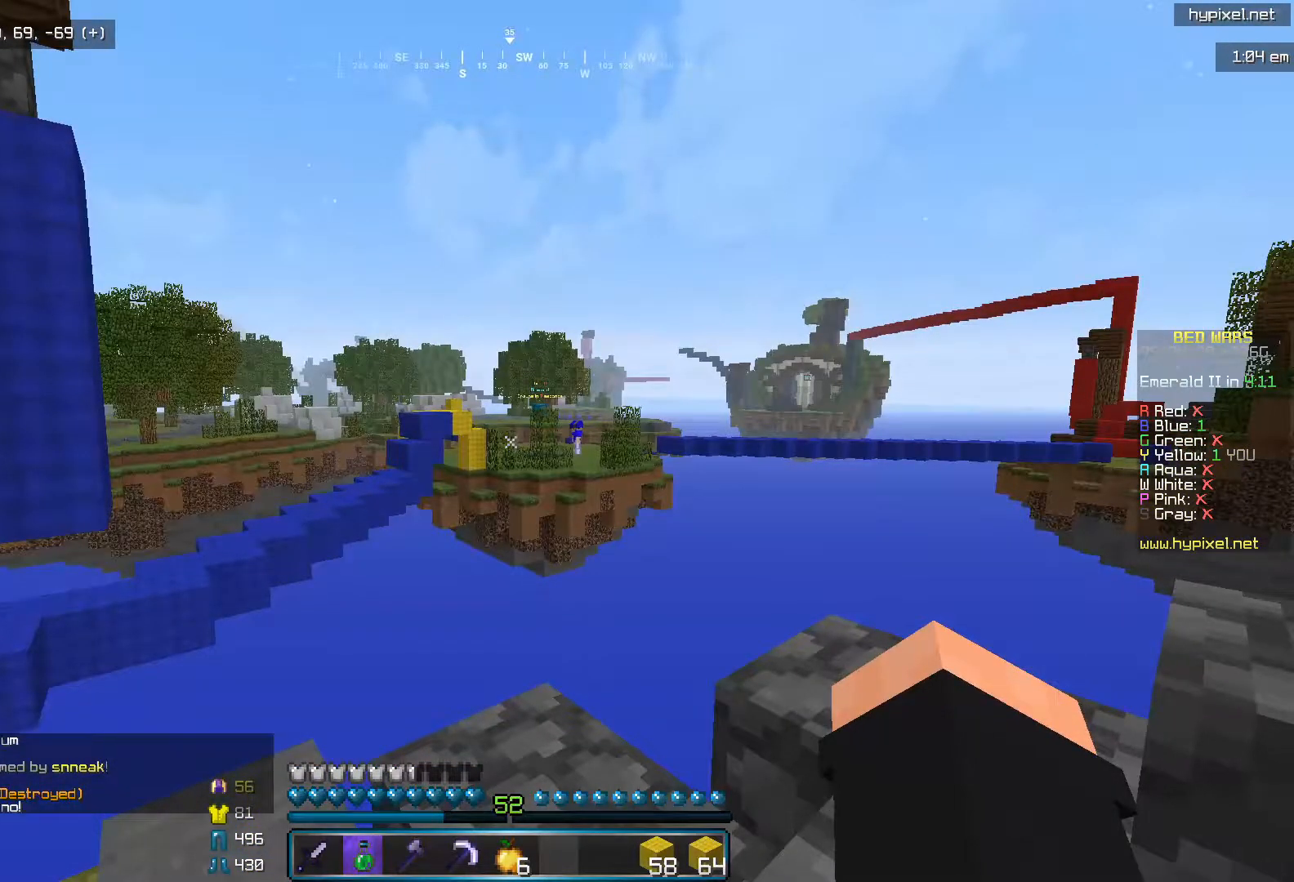
{"keys": [], "mouse": ["left"], "events": [[100, "mouse_left", "up"], [450, "mouse_left", "down"]]}
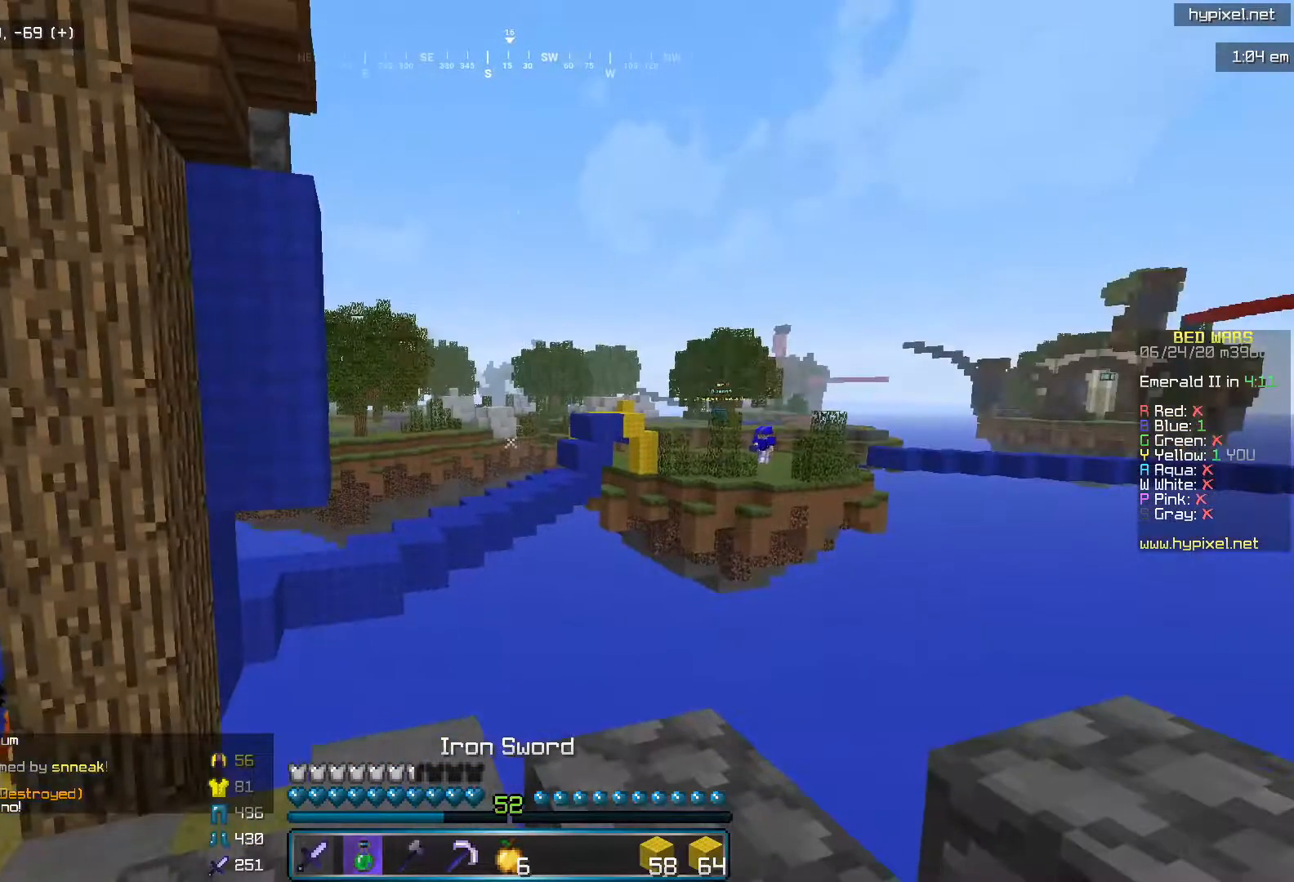
{"keys": [], "mouse": [], "events": [[150, "mouse_left", "up"]]}
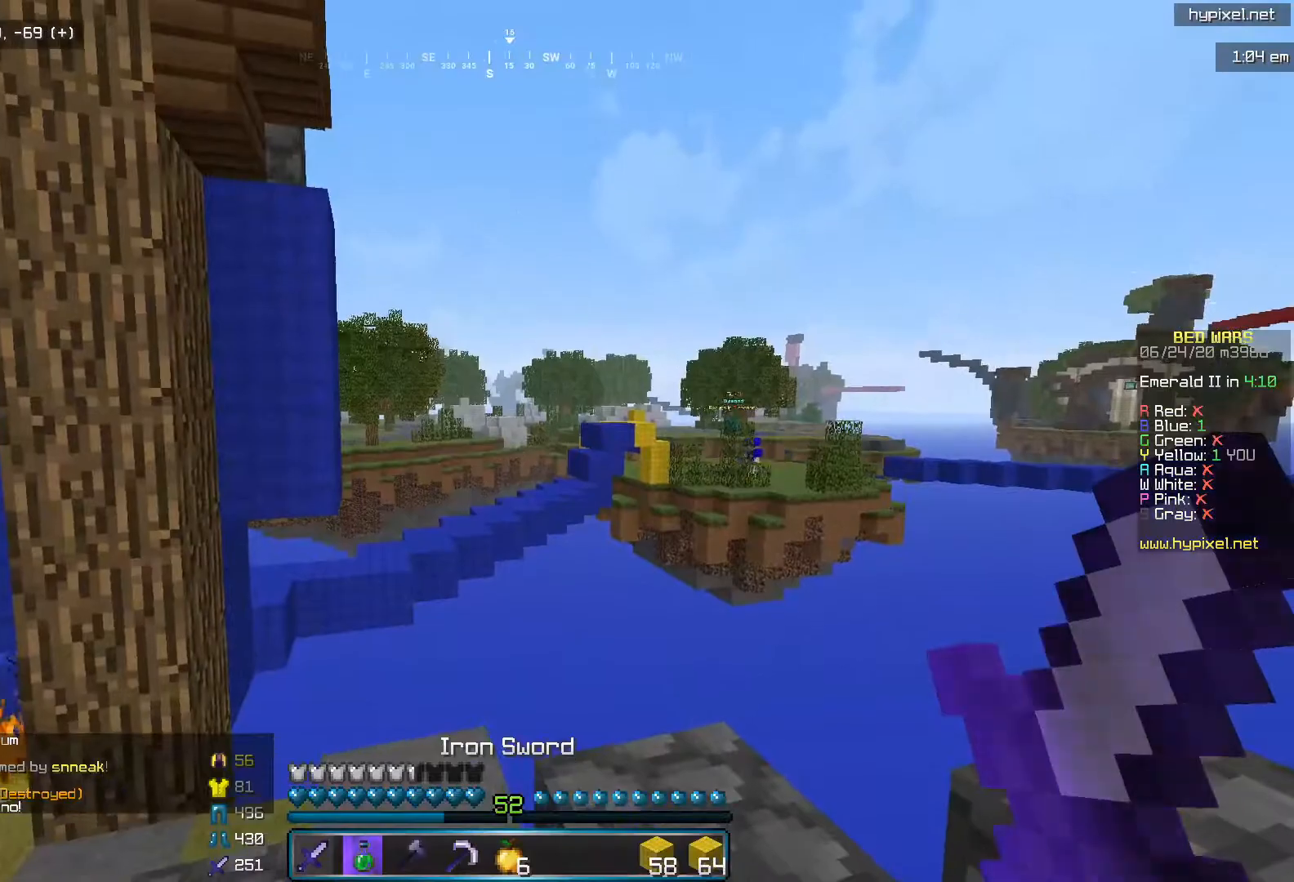
{"keys": [], "mouse": [], "events": []}
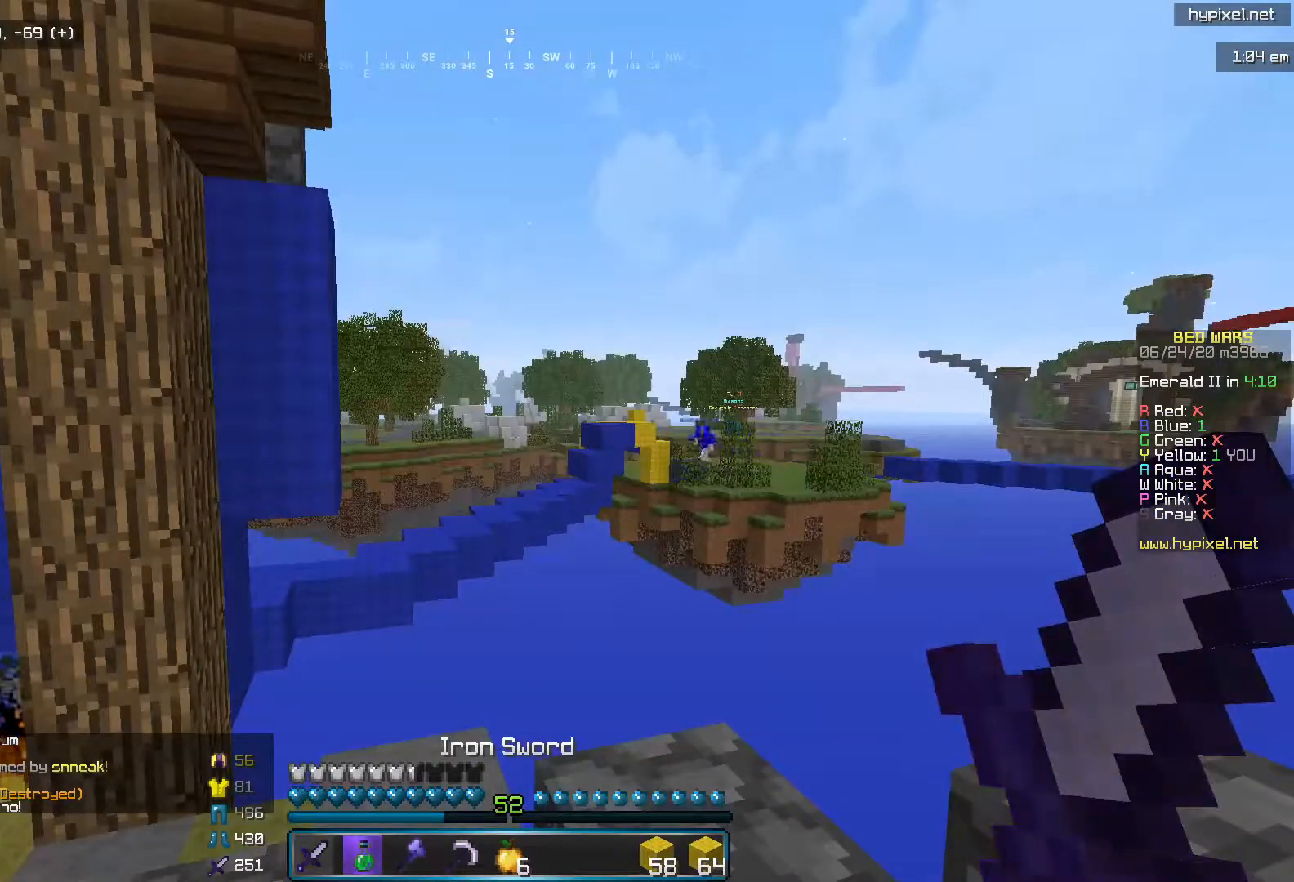
{"keys": [], "mouse": [], "events": []}
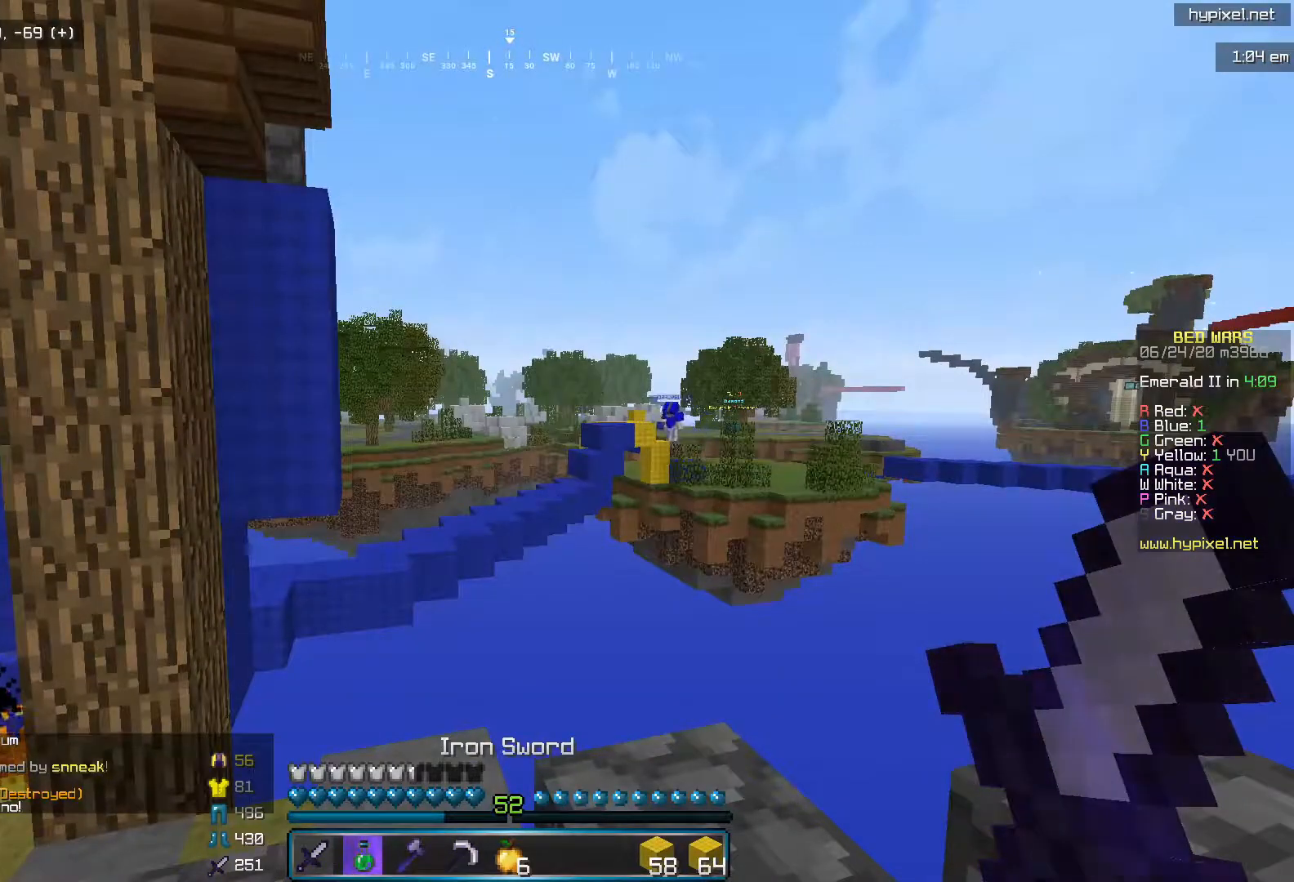
{"keys": [], "mouse": [], "events": []}
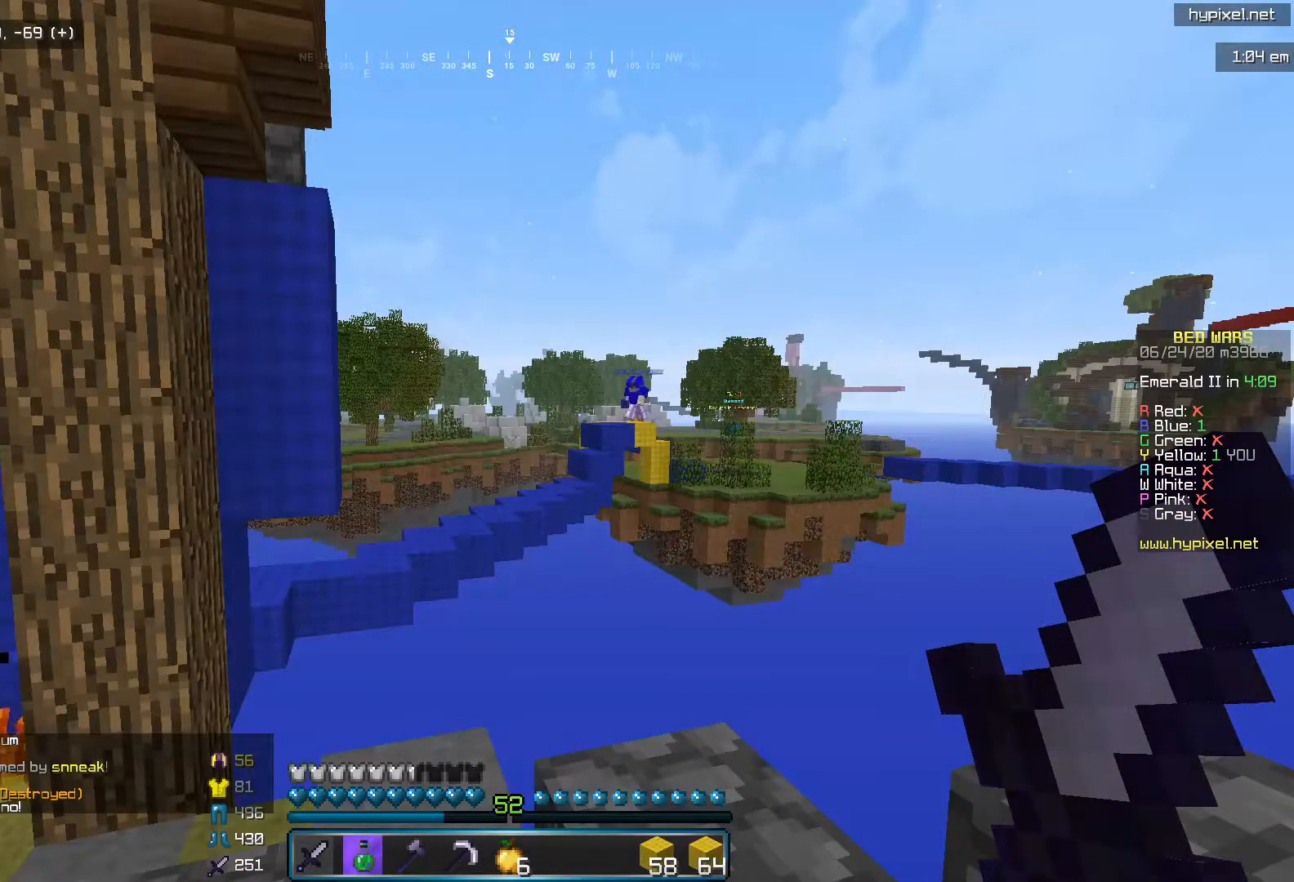
{"keys": ["i"], "mouse": [], "events": [[317, "i", "down"]]}
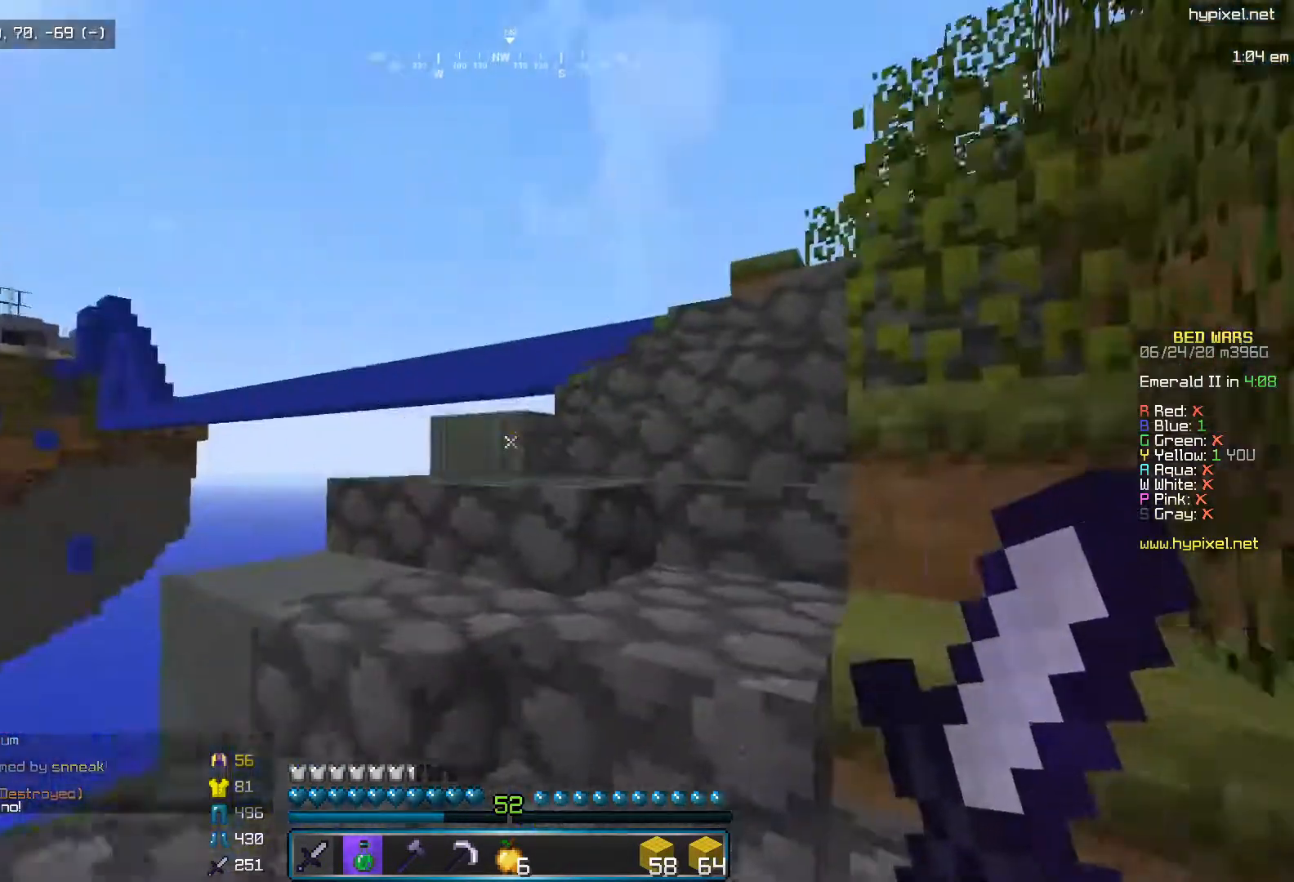
{"keys": ["i"], "mouse": [], "events": [[167, "mouse_left", "down"], [300, "mouse_left", "up"]]}
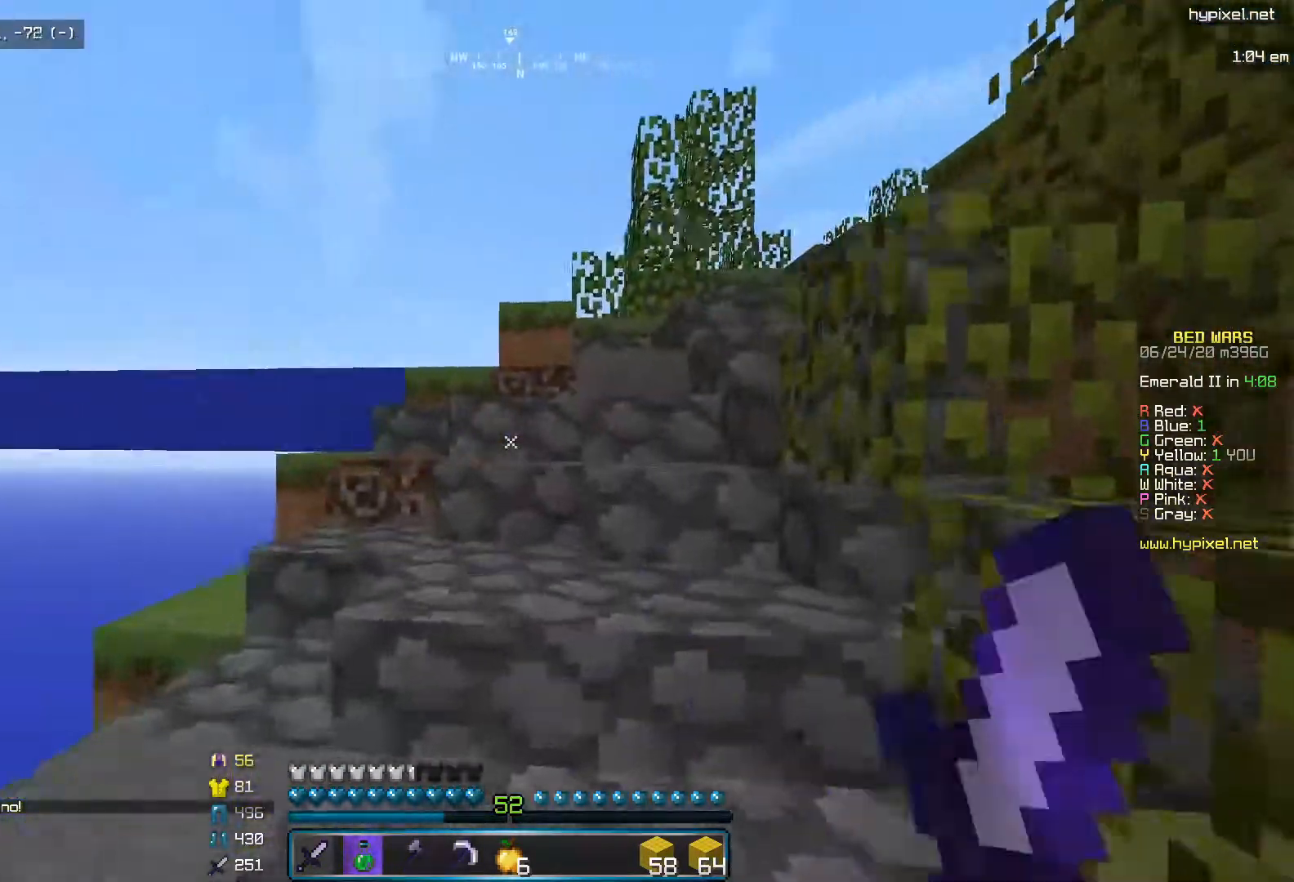
{"keys": ["i"], "mouse": [], "events": []}
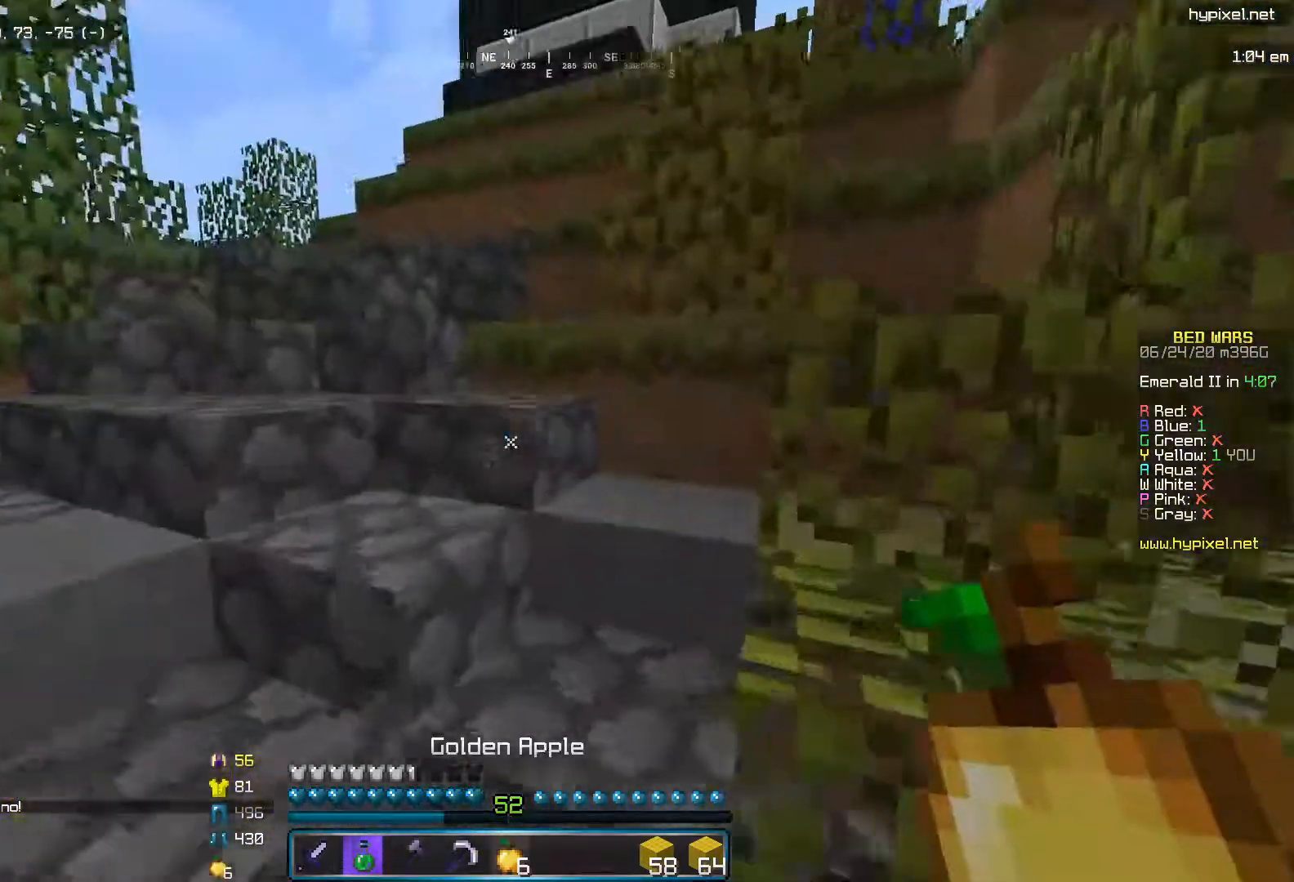
{"keys": ["i", "j"], "mouse": [], "events": [[167, "j", "down"], [300, "mouse_left", "down"], [400, "mouse_left", "up"]]}
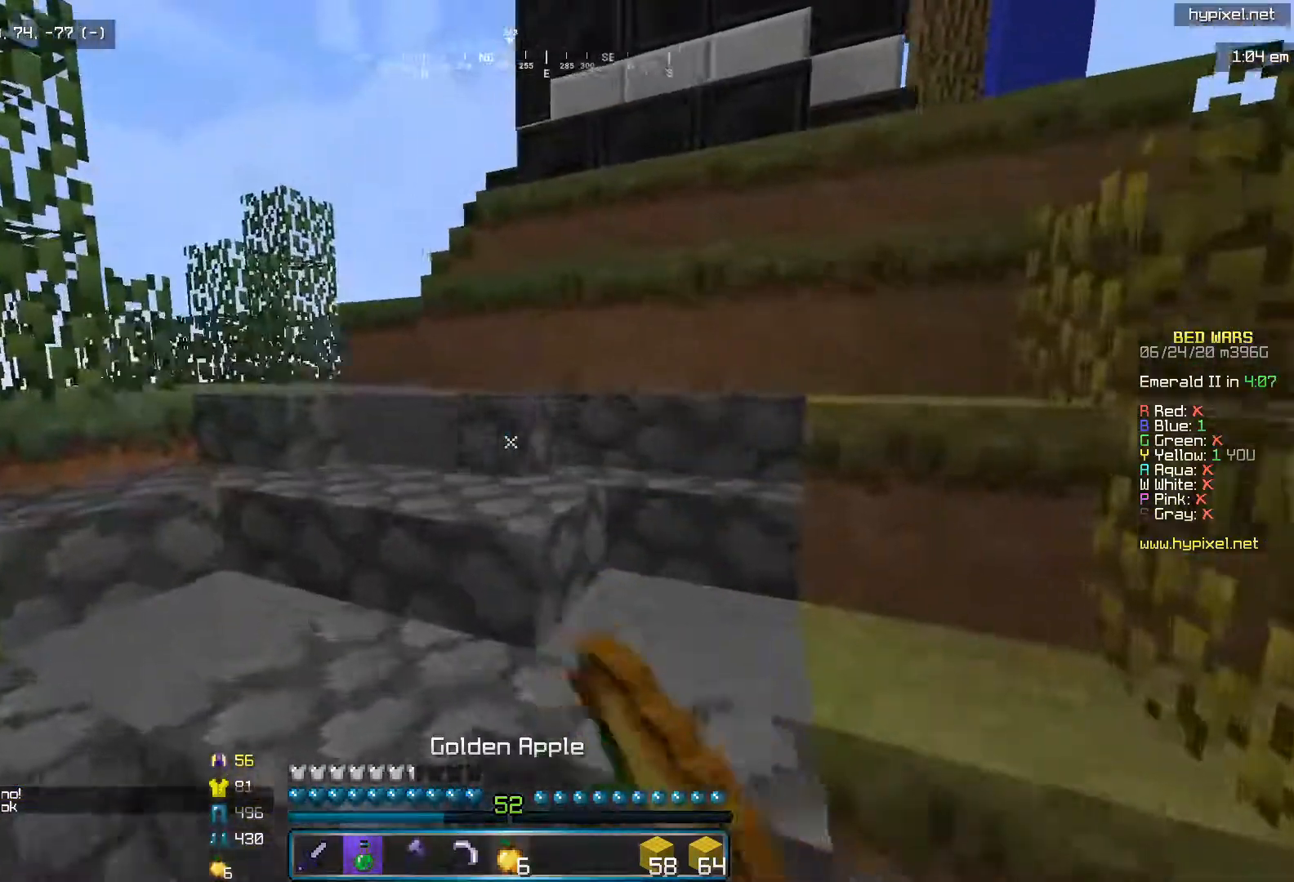
{"keys": ["i", "j"], "mouse": [], "events": []}
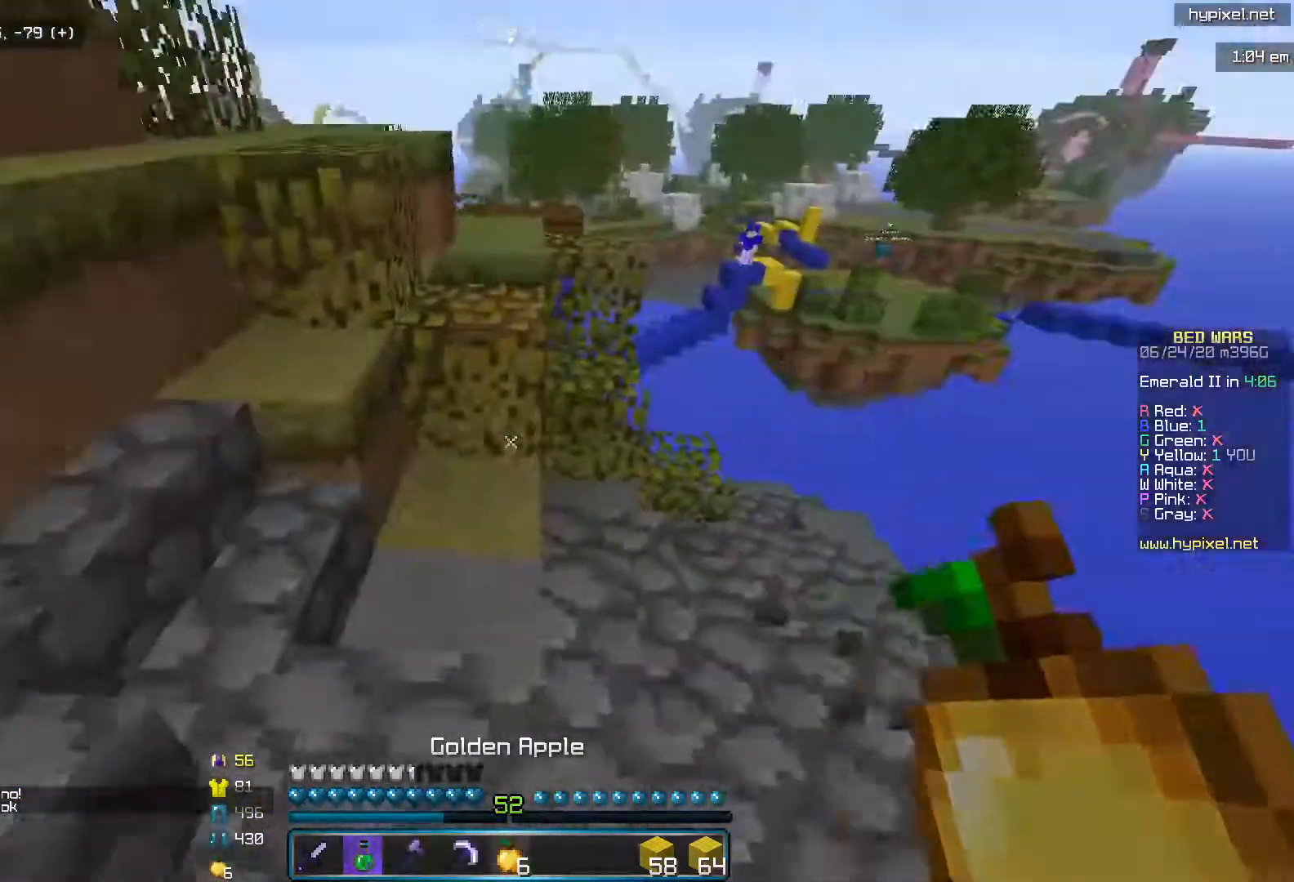
{"keys": ["j", "k"], "mouse": ["right"], "events": [[17, "mouse_right", "down"], [67, "mouse_left", "down"], [100, "i", "up"], [200, "mouse_left", "up"], [267, "k", "down"], [267, "mouse_left", "down"], [333, "mouse_left", "up"]]}
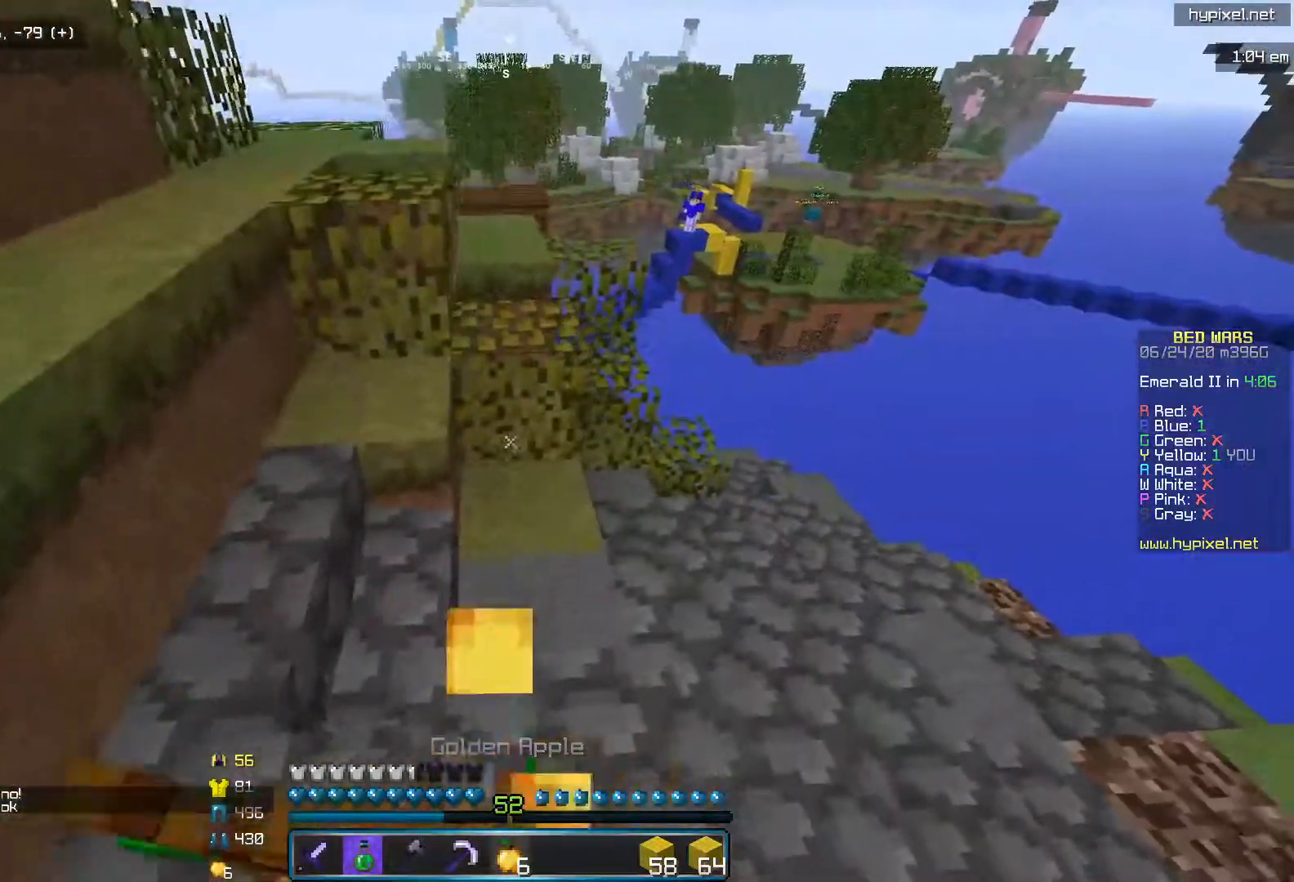
{"keys": [], "mouse": ["right"], "events": [[450, "k", "up"], [500, "j", "up"]]}
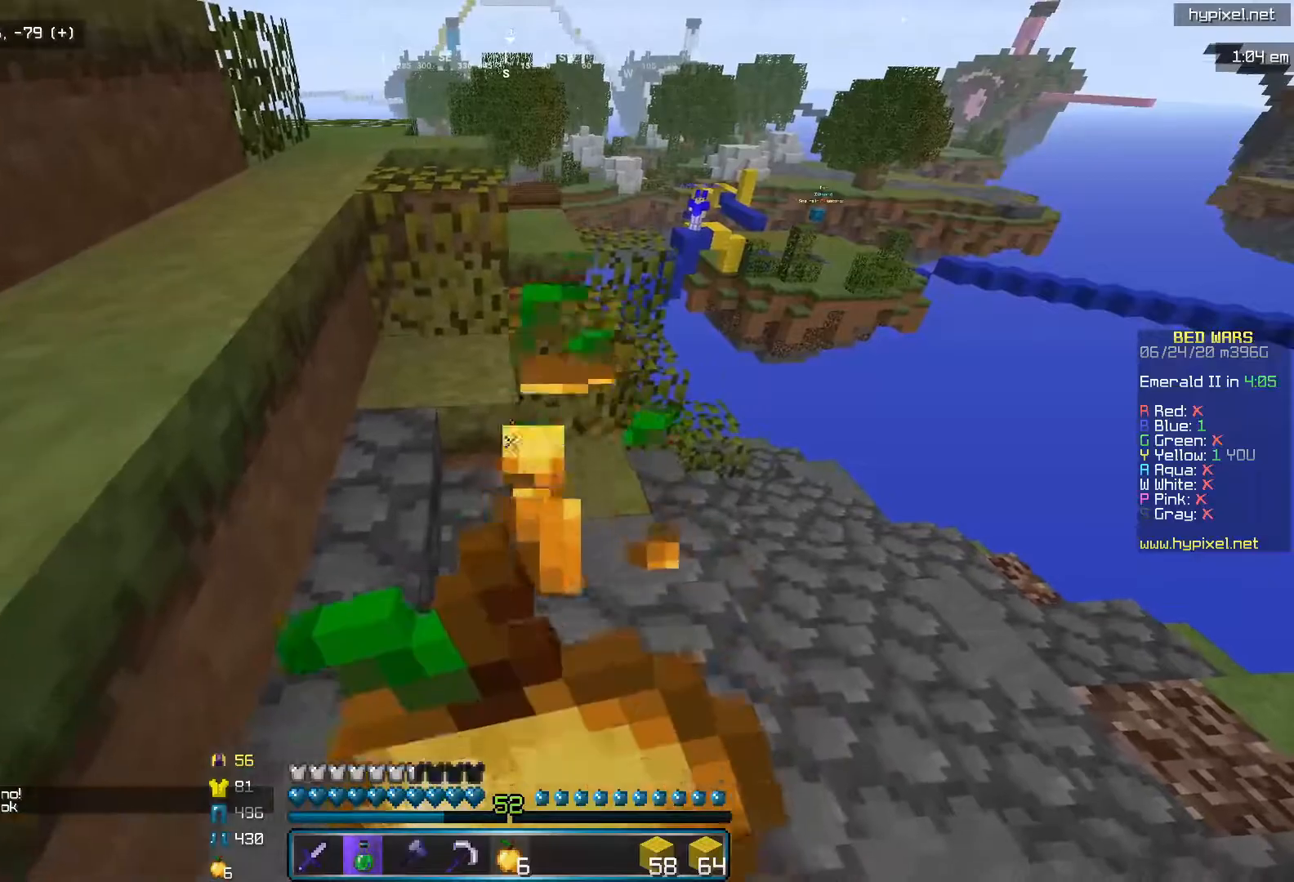
{"keys": ["i", "l"], "mouse": ["right"], "events": [[217, "i", "down"], [433, "l", "down"]]}
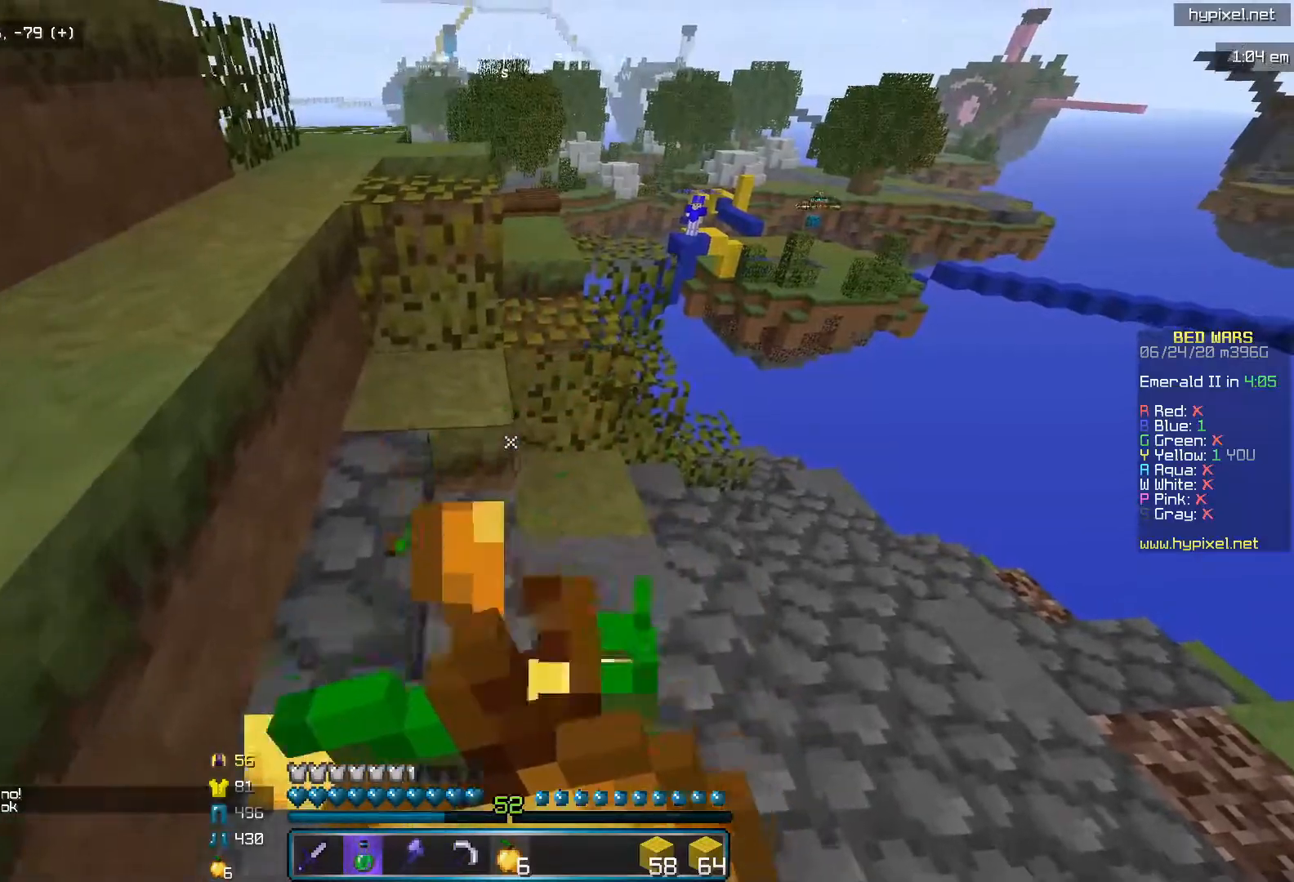
{"keys": ["i", "l"], "mouse": ["right"], "events": []}
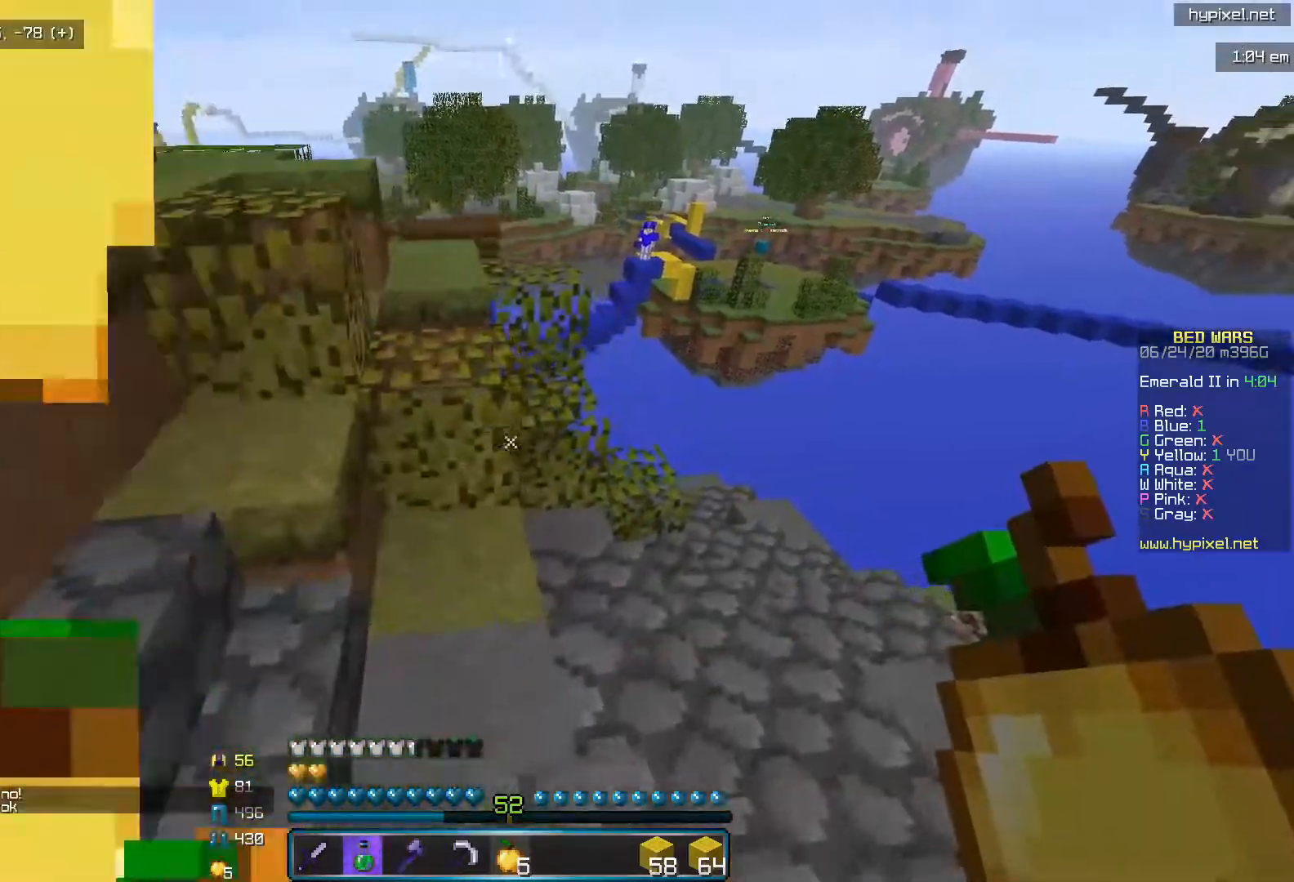
{"keys": ["i", "l"], "mouse": [], "events": [[33, "mouse_right", "up"]]}
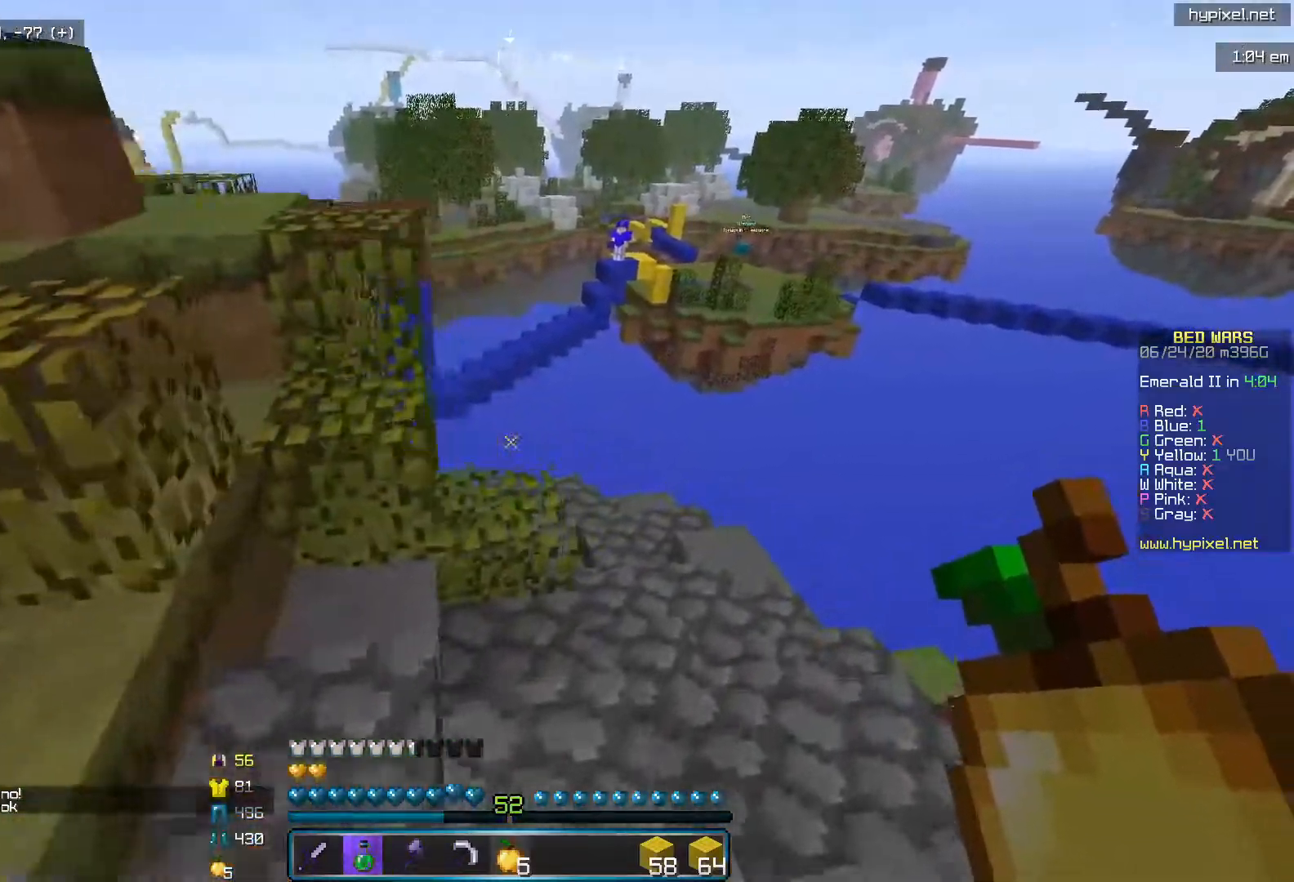
{"keys": ["i"], "mouse": [], "events": [[300, "l", "up"]]}
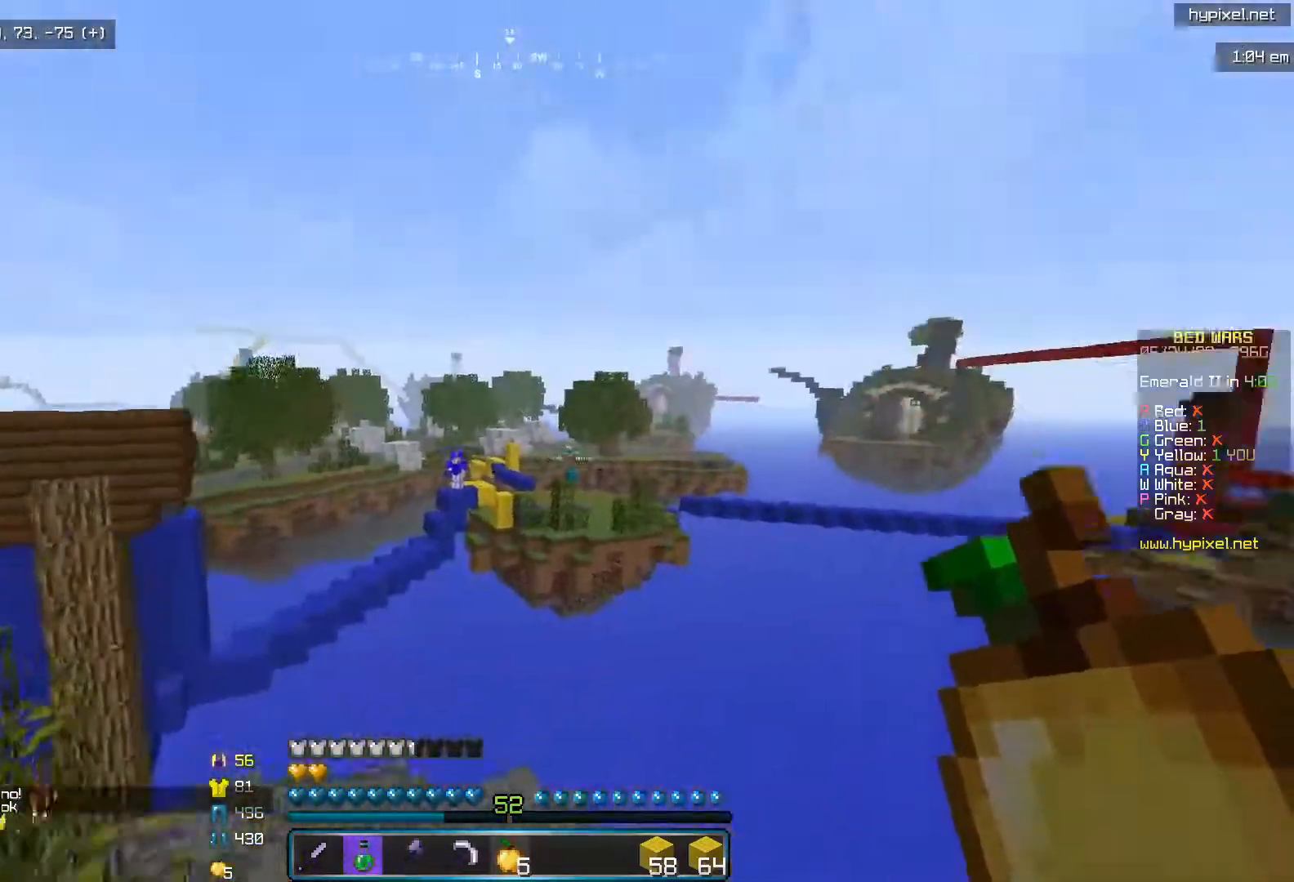
{"keys": [], "mouse": [], "events": [[117, "mouse_left", "down"], [200, "i", "up"], [217, "mouse_left", "up"]]}